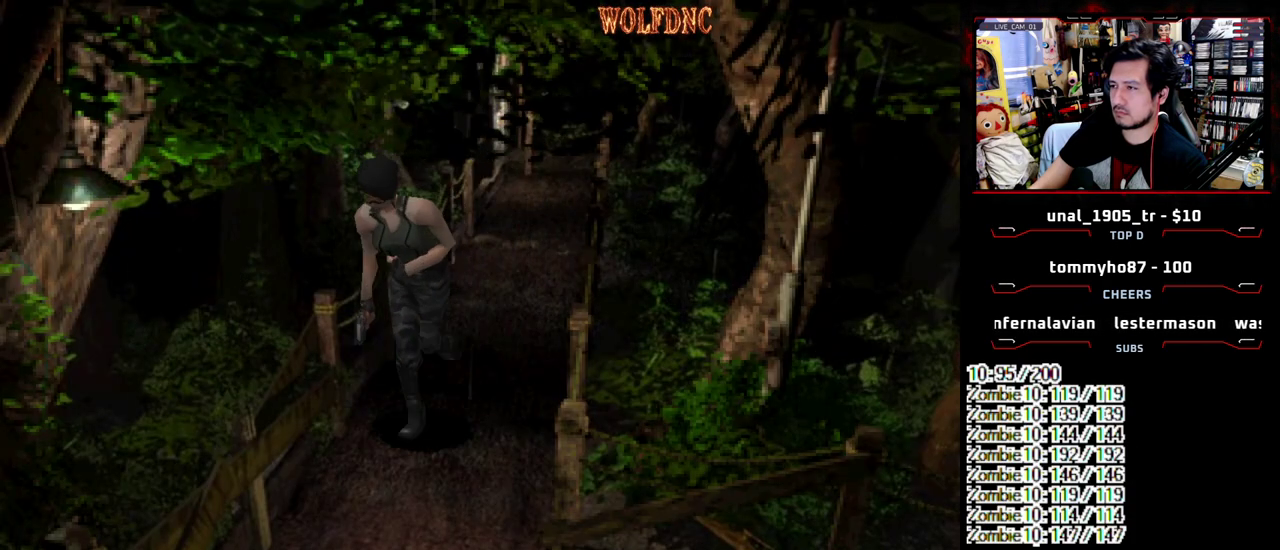
Gameplay with a controller (PlayStation layout); each line is a JSON object with the inputs held at the frame after it. "events" lists button and stick changes between this image and that frame as [ms after this image, input, new state], when the widget could be followed in between. Not read: L3 R3 SELECT.
{"buttons": ["CIRCLE", "SQUARE", "DPAD_UP", "DPAD_LEFT"], "events": [[17, "DPAD_LEFT", "up"], [267, "DPAD_LEFT", "down"], [500, "CIRCLE", "down"]]}
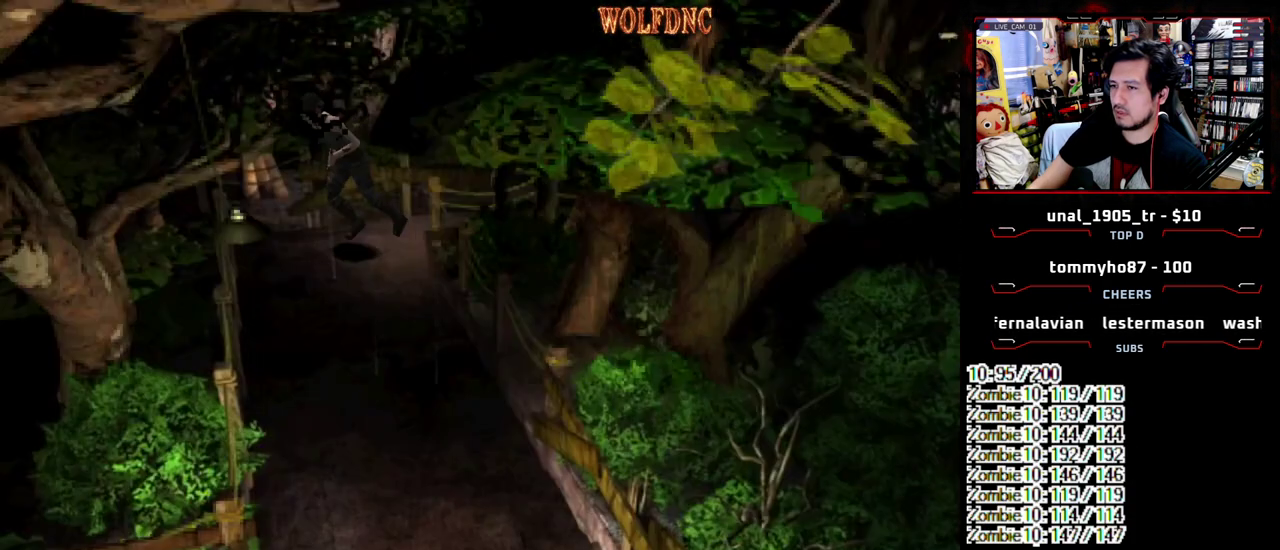
{"buttons": [], "events": [[83, "DPAD_LEFT", "up"], [133, "SQUARE", "up"], [183, "CIRCLE", "up"], [183, "DPAD_UP", "up"]]}
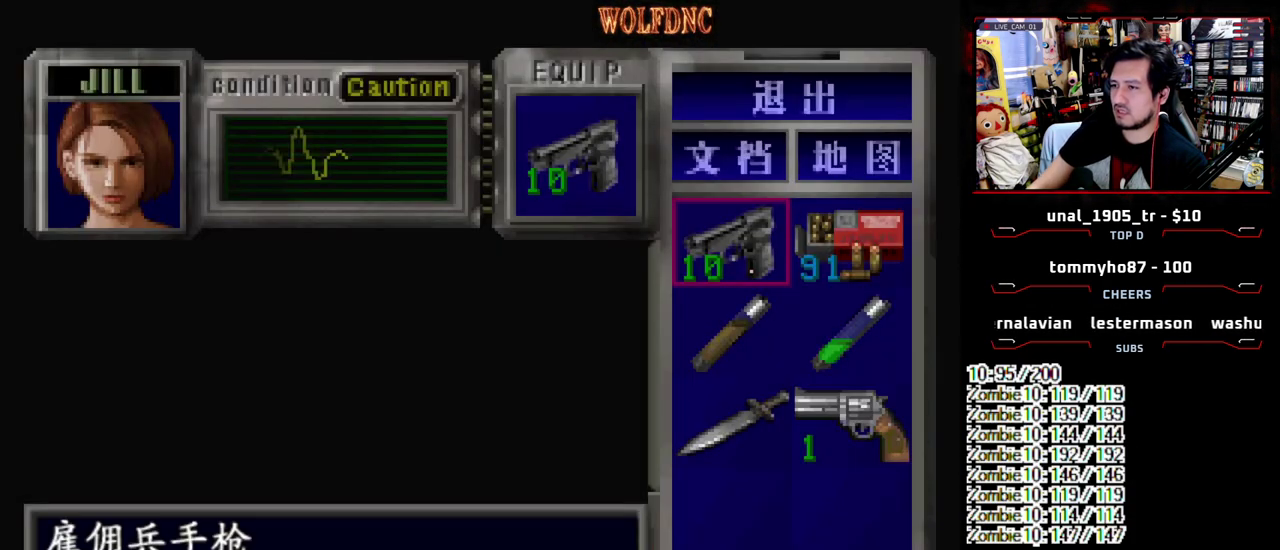
{"buttons": ["DPAD_RIGHT"], "events": [[100, "CROSS", "down"], [250, "CROSS", "up"], [250, "DPAD_DOWN", "down"], [333, "CROSS", "down"], [333, "DPAD_DOWN", "up"], [433, "CROSS", "up"], [483, "DPAD_RIGHT", "down"]]}
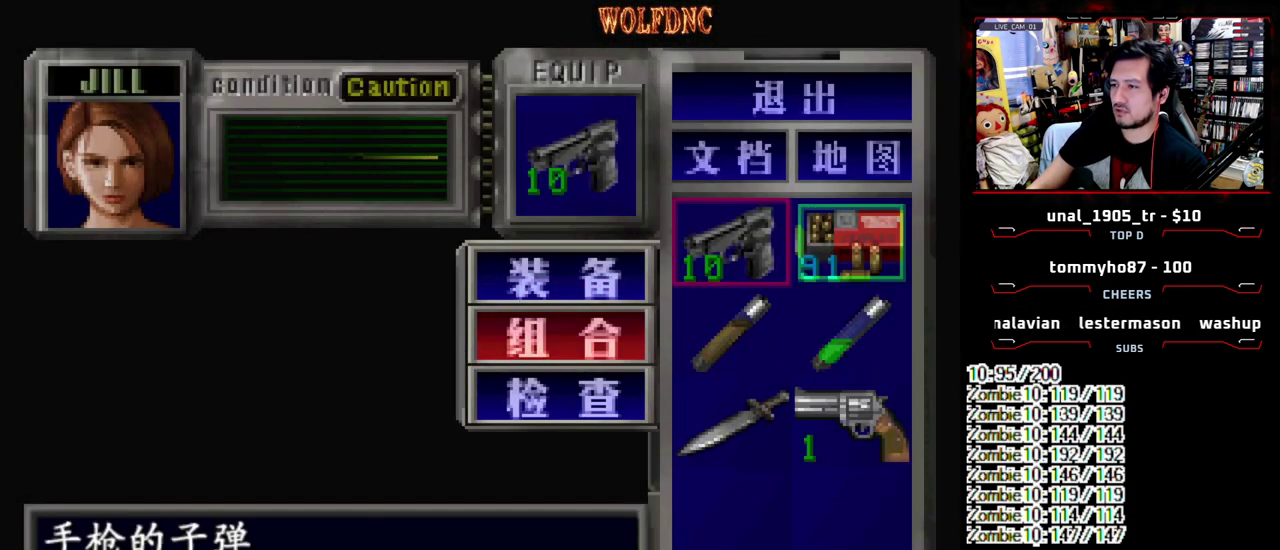
{"buttons": ["SQUARE"], "events": [[117, "CROSS", "down"], [117, "DPAD_RIGHT", "up"], [217, "CROSS", "up"], [450, "SQUARE", "down"]]}
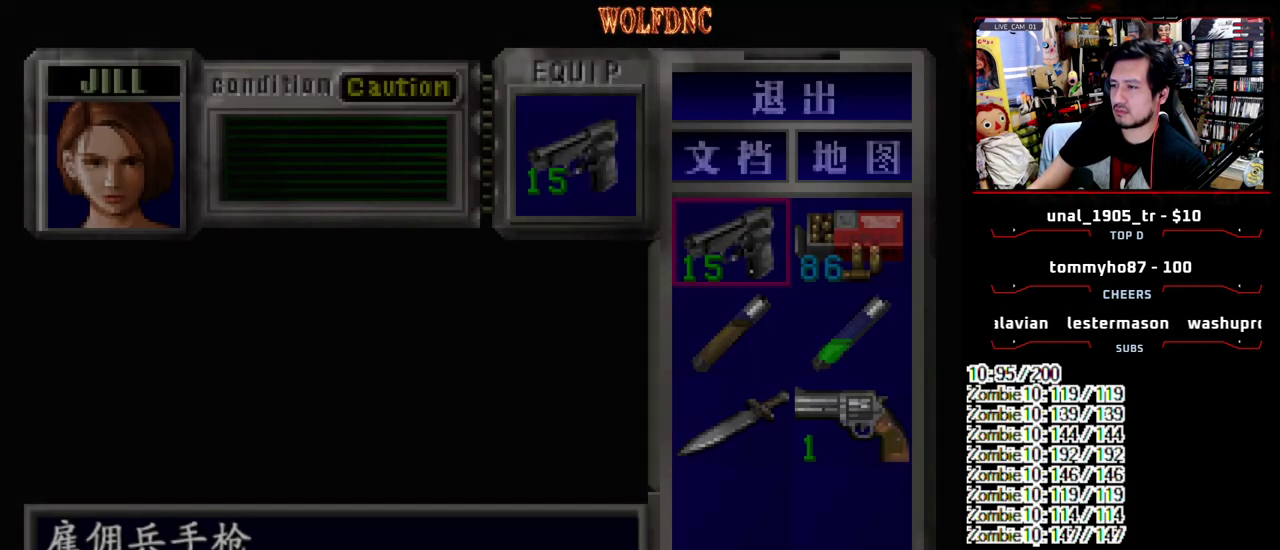
{"buttons": ["SQUARE", "DPAD_UP", "DPAD_LEFT"], "events": [[33, "DPAD_LEFT", "down"], [33, "SQUARE", "up"], [183, "DPAD_UP", "down"], [183, "SQUARE", "down"]]}
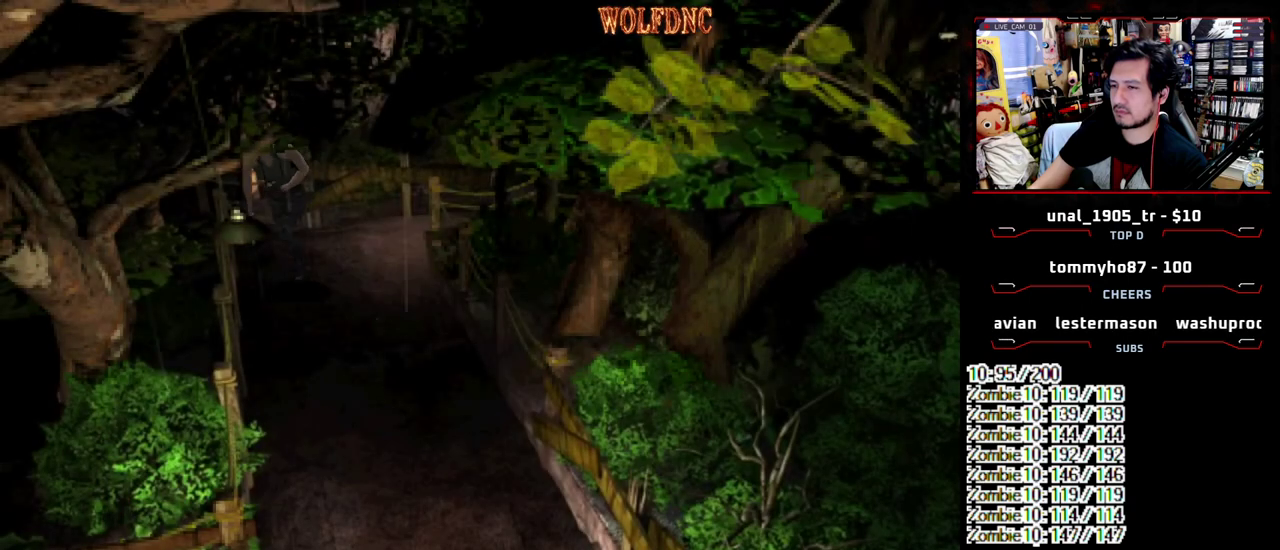
{"buttons": ["SQUARE", "DPAD_UP"], "events": [[283, "DPAD_LEFT", "up"]]}
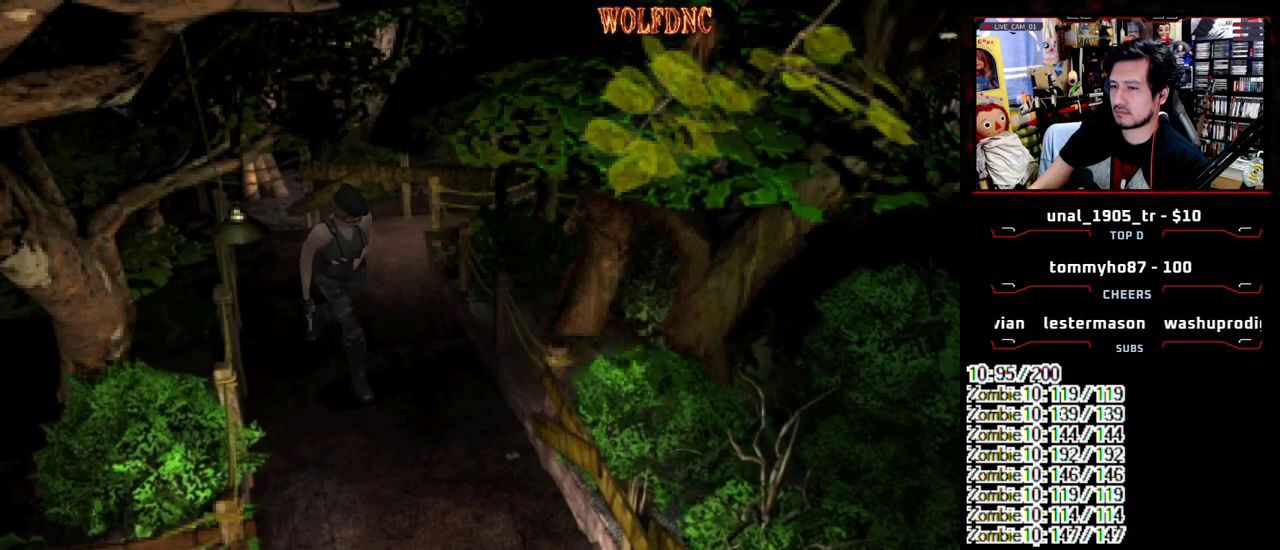
{"buttons": ["SQUARE", "DPAD_UP"], "events": [[117, "DPAD_RIGHT", "down"], [267, "DPAD_RIGHT", "up"], [350, "DPAD_RIGHT", "down"], [500, "DPAD_RIGHT", "up"]]}
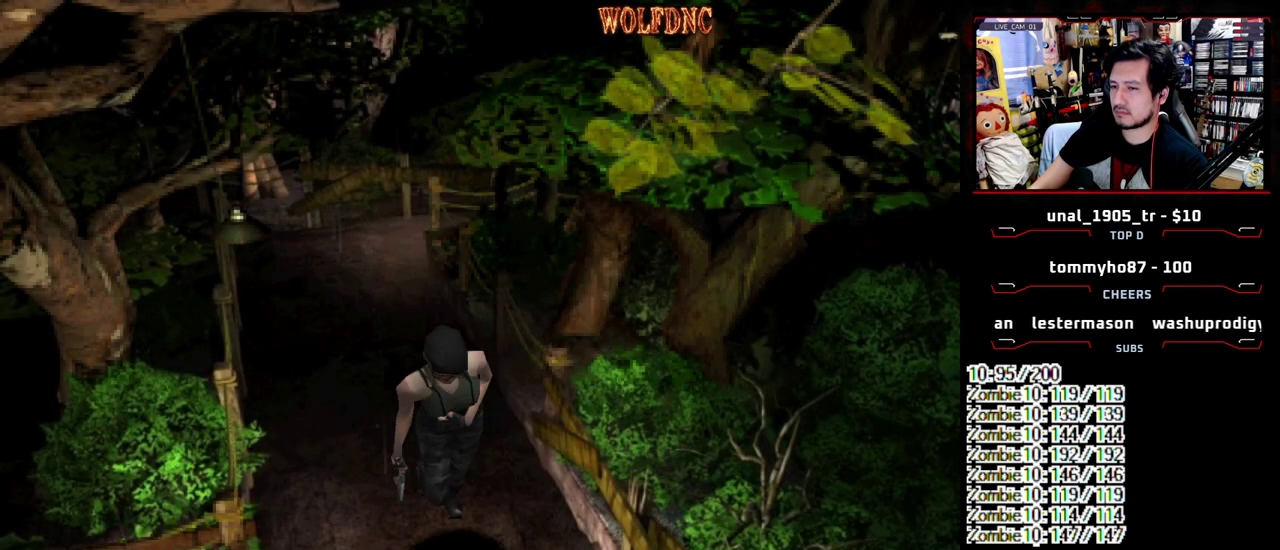
{"buttons": [], "events": [[183, "DPAD_UP", "up"], [233, "SQUARE", "up"], [283, "DPAD_DOWN", "down"], [317, "SQUARE", "down"], [417, "DPAD_DOWN", "up"], [417, "SQUARE", "up"]]}
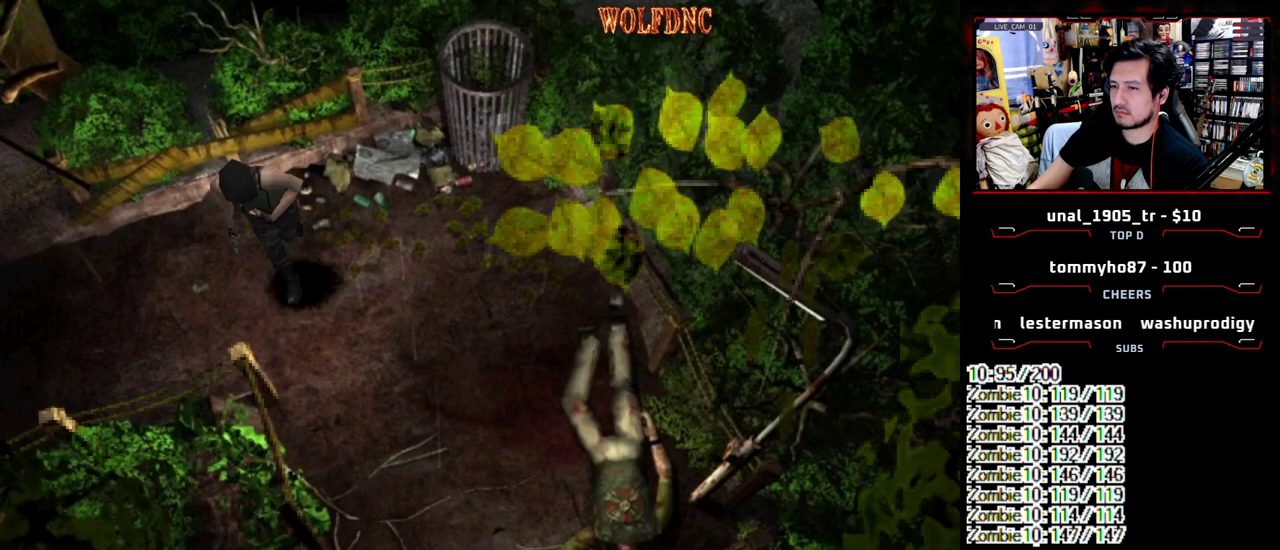
{"buttons": [], "events": [[417, "DPAD_UP", "down"], [483, "DPAD_UP", "up"]]}
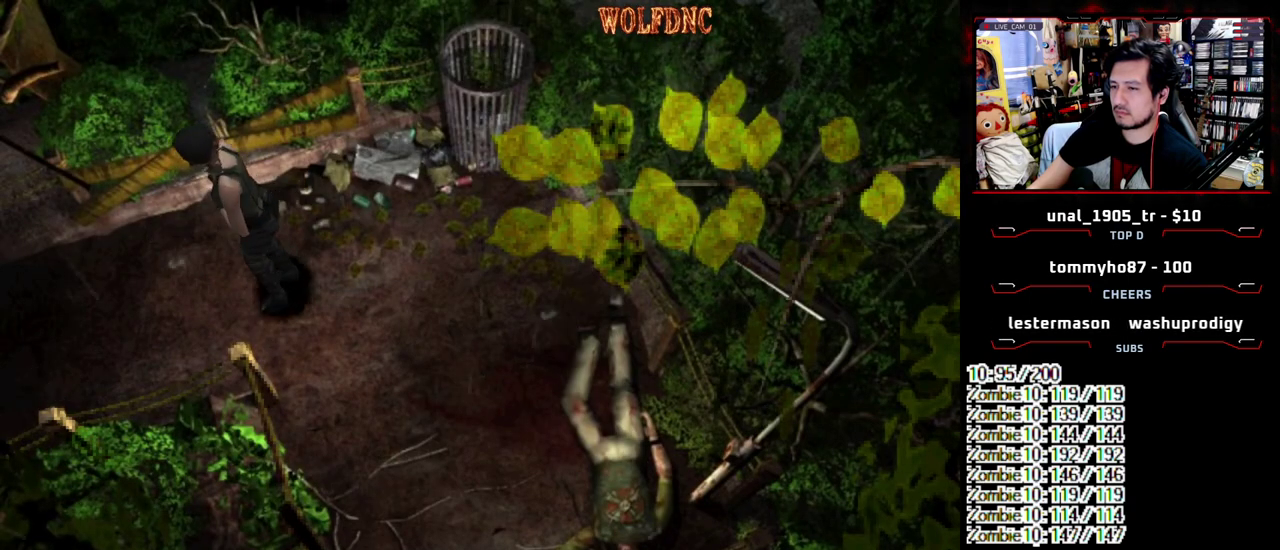
{"buttons": ["DPAD_DOWN"], "events": [[117, "DPAD_DOWN", "down"]]}
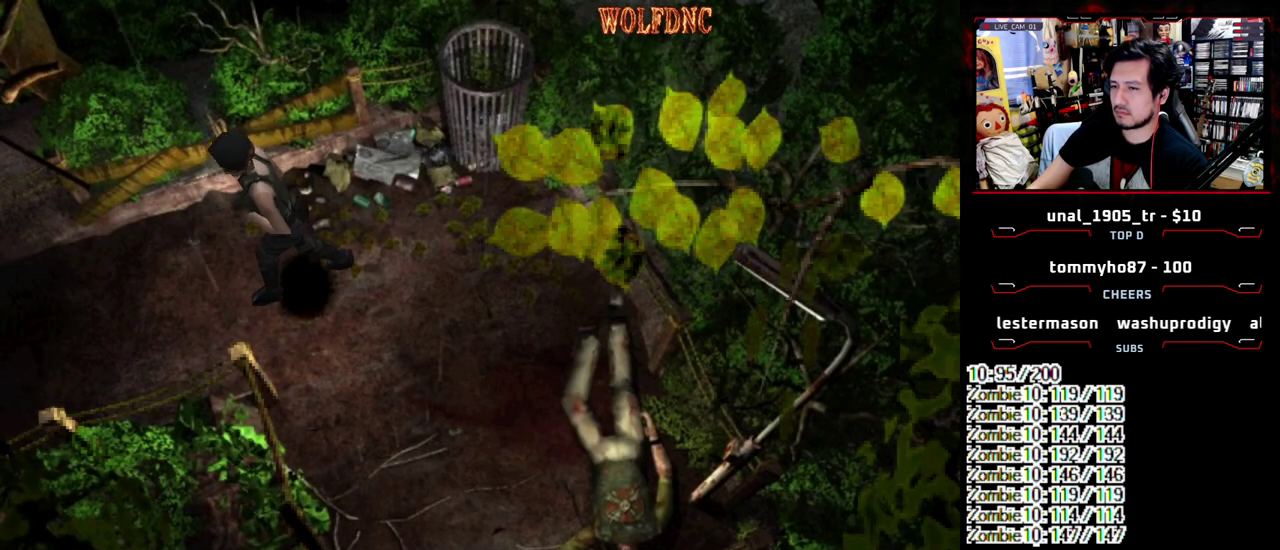
{"buttons": [], "events": [[417, "DPAD_DOWN", "up"]]}
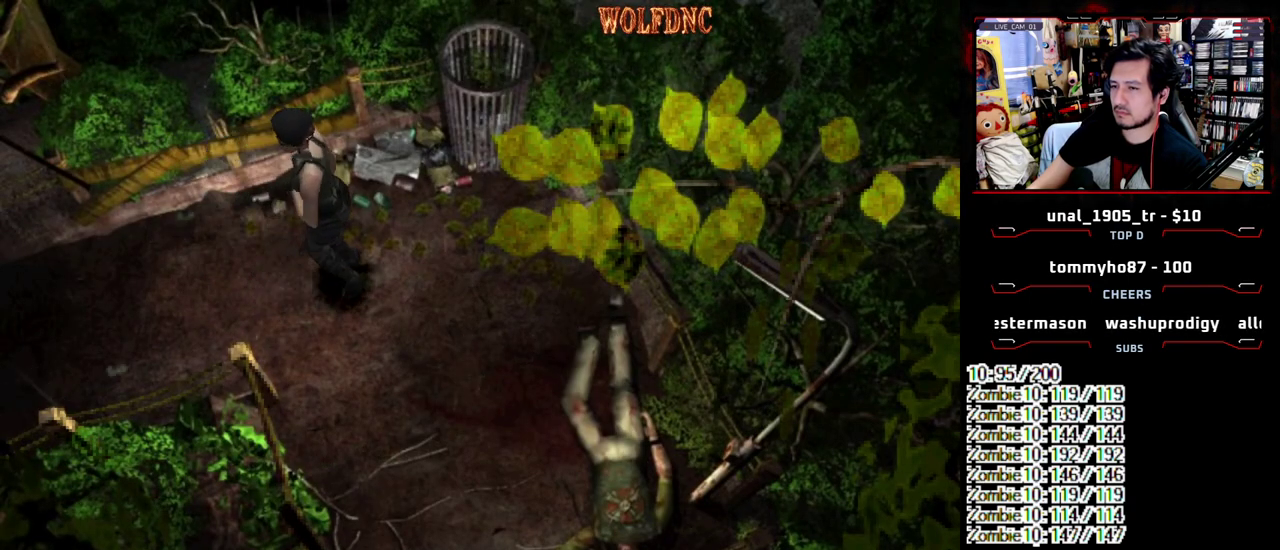
{"buttons": ["DPAD_DOWN"], "events": [[50, "DPAD_UP", "down"], [100, "SQUARE", "down"], [250, "DPAD_UP", "up"], [283, "SQUARE", "up"], [483, "DPAD_DOWN", "down"]]}
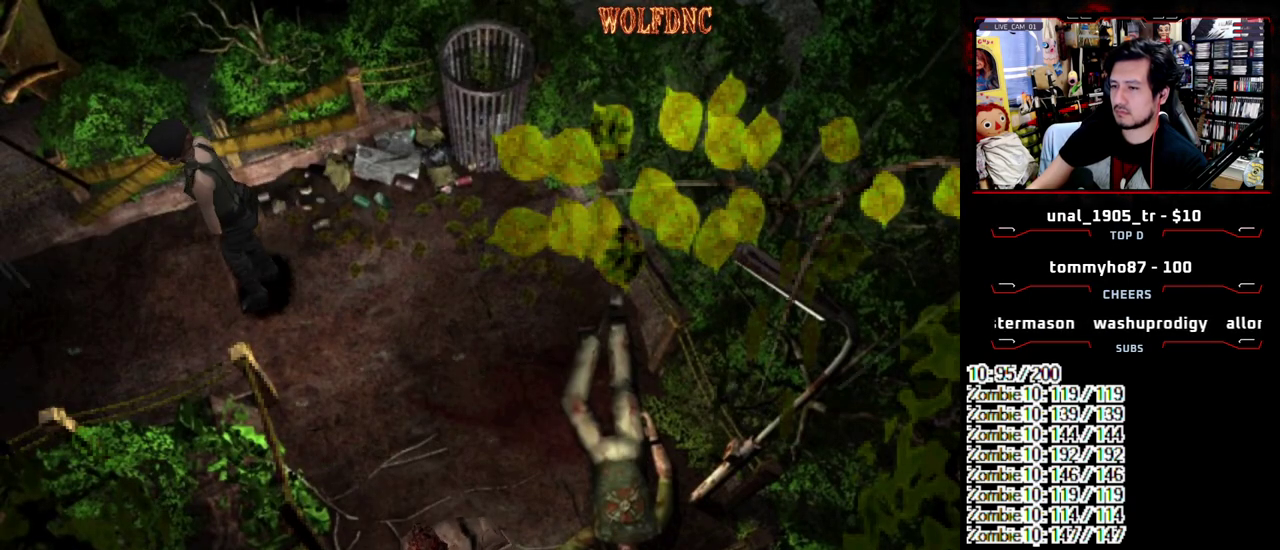
{"buttons": ["DPAD_RIGHT"], "events": [[67, "DPAD_DOWN", "up"], [167, "DPAD_RIGHT", "down"], [217, "DPAD_UP", "down"], [350, "DPAD_UP", "up"], [450, "DPAD_RIGHT", "up"], [500, "DPAD_RIGHT", "down"]]}
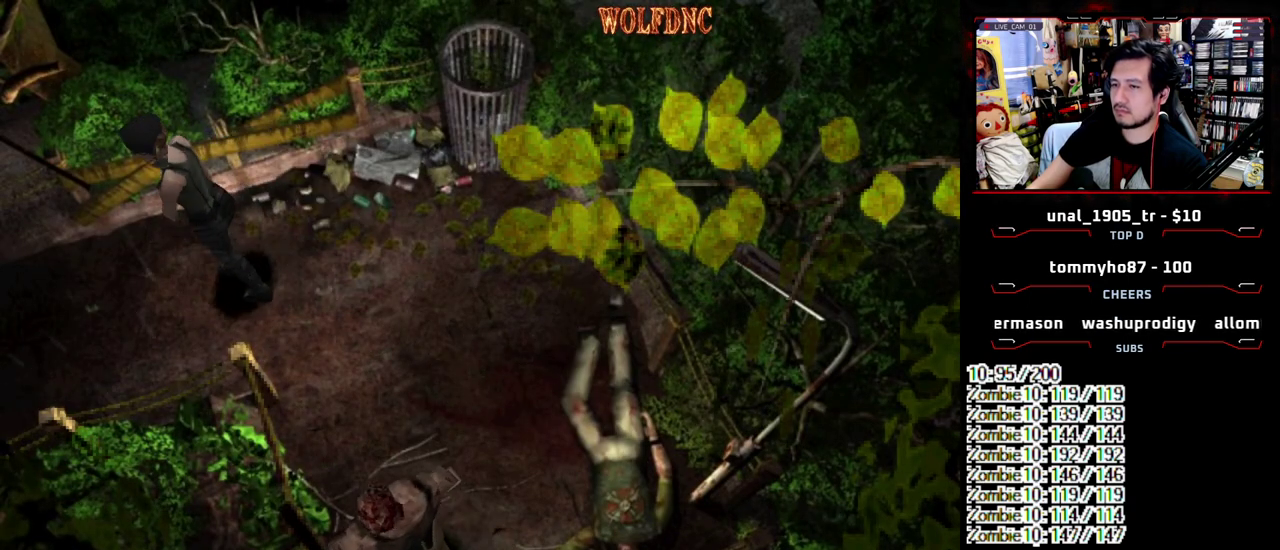
{"buttons": ["DPAD_RIGHT"], "events": []}
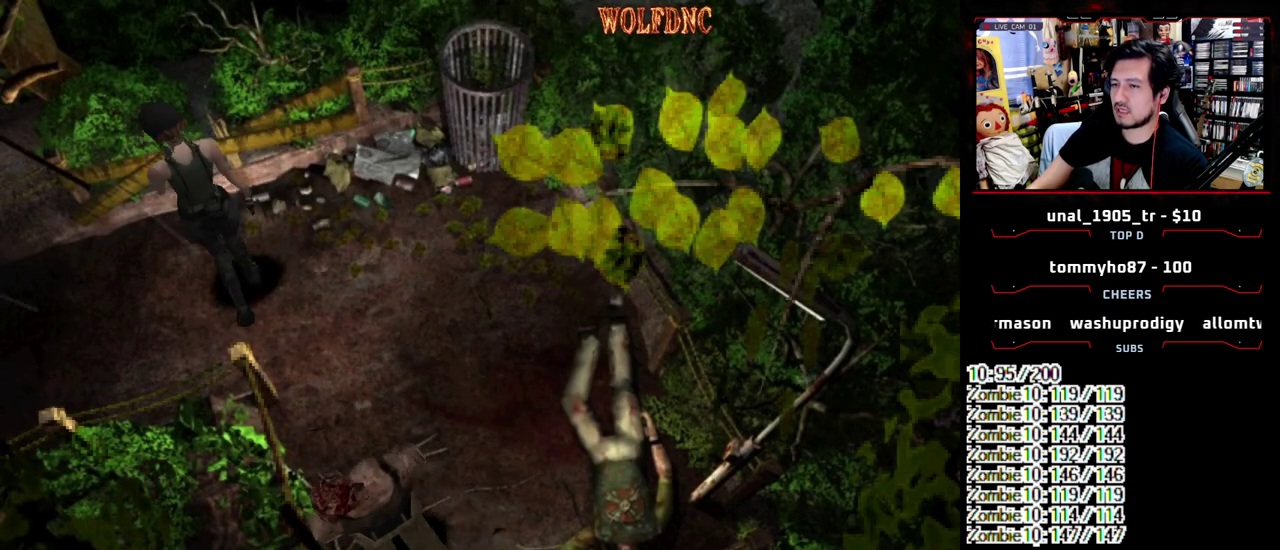
{"buttons": ["SQUARE", "DPAD_UP", "DPAD_LEFT"], "events": [[17, "DPAD_RIGHT", "up"], [50, "DPAD_UP", "down"], [100, "DPAD_LEFT", "down"], [100, "SQUARE", "down"]]}
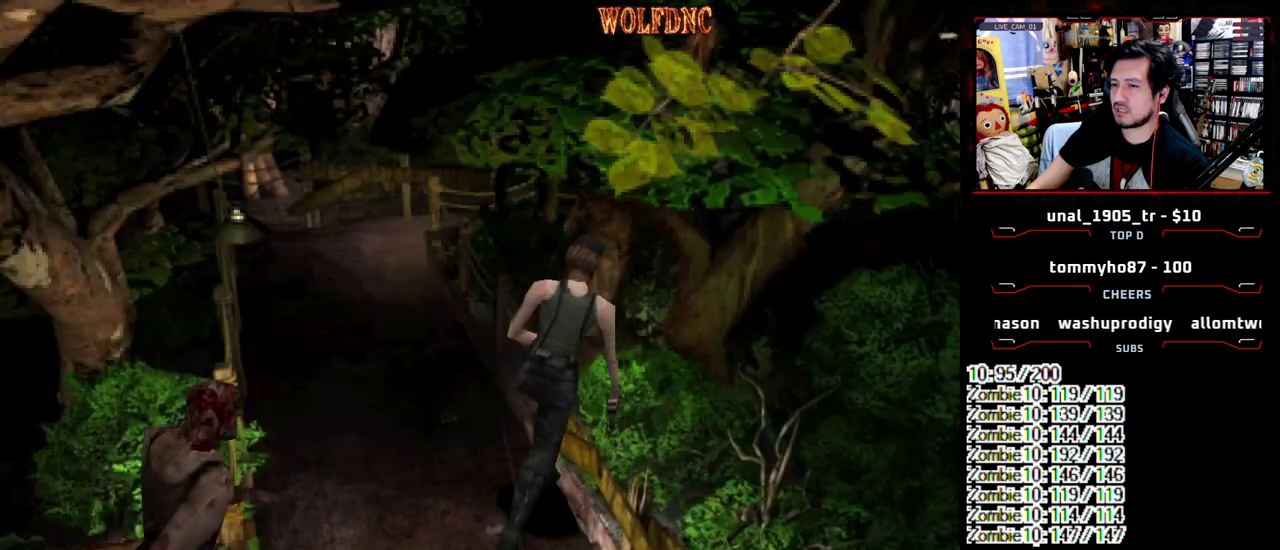
{"buttons": ["SQUARE", "DPAD_UP"], "events": [[450, "DPAD_LEFT", "up"]]}
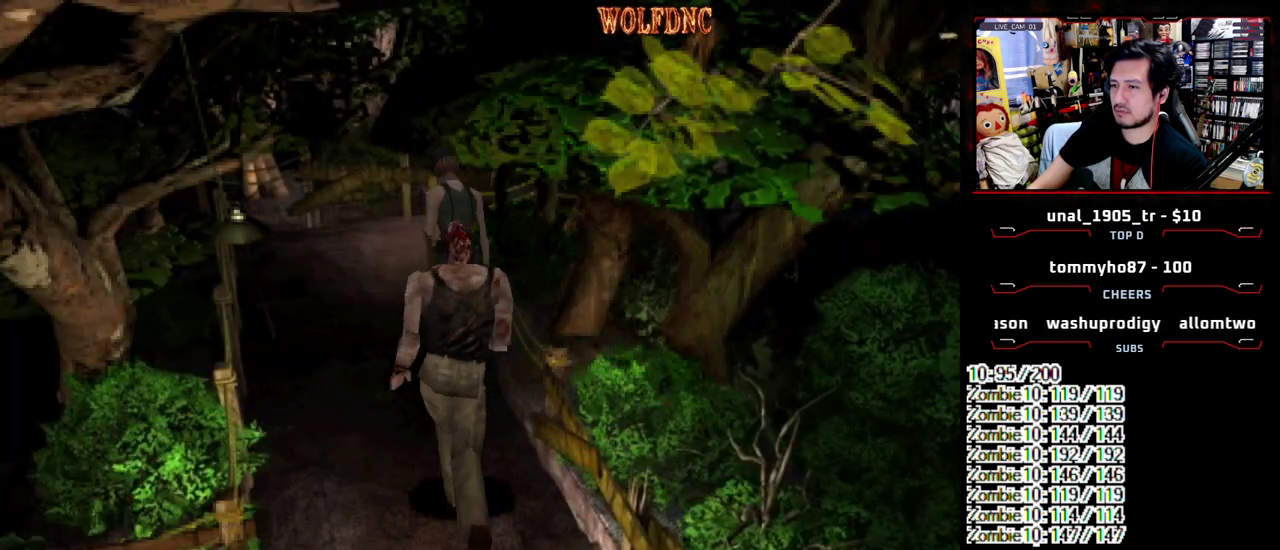
{"buttons": ["SQUARE", "DPAD_UP", "DPAD_RIGHT"], "events": [[367, "DPAD_RIGHT", "down"]]}
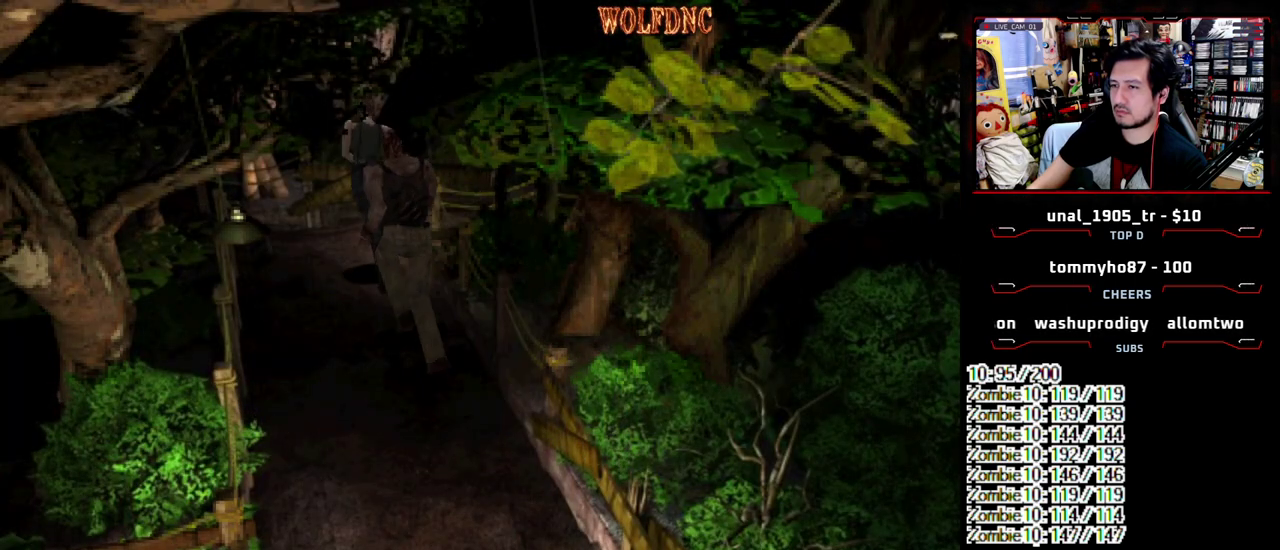
{"buttons": ["SQUARE", "DPAD_UP", "DPAD_RIGHT"], "events": []}
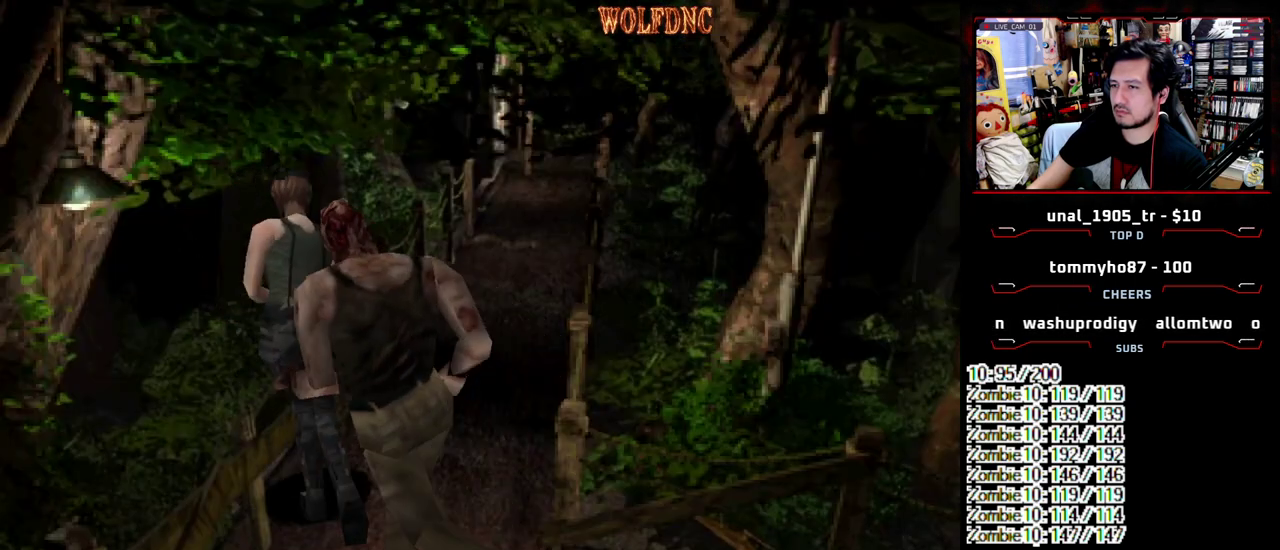
{"buttons": ["SQUARE", "DPAD_UP"], "events": [[117, "DPAD_RIGHT", "up"]]}
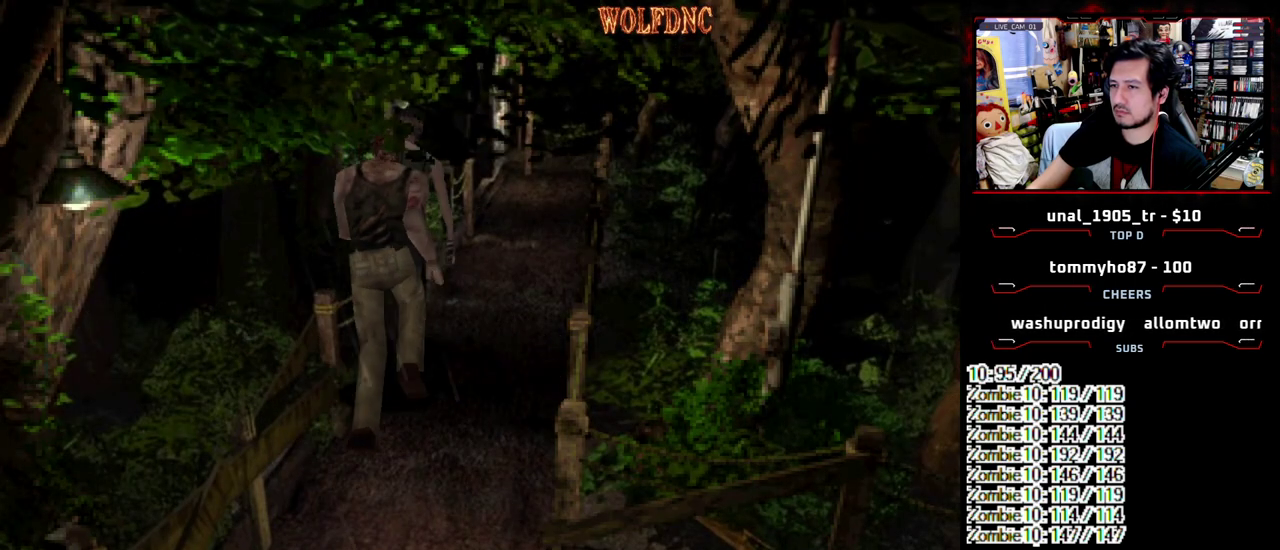
{"buttons": ["SQUARE", "DPAD_UP"], "events": [[233, "DPAD_RIGHT", "down"], [317, "DPAD_RIGHT", "up"]]}
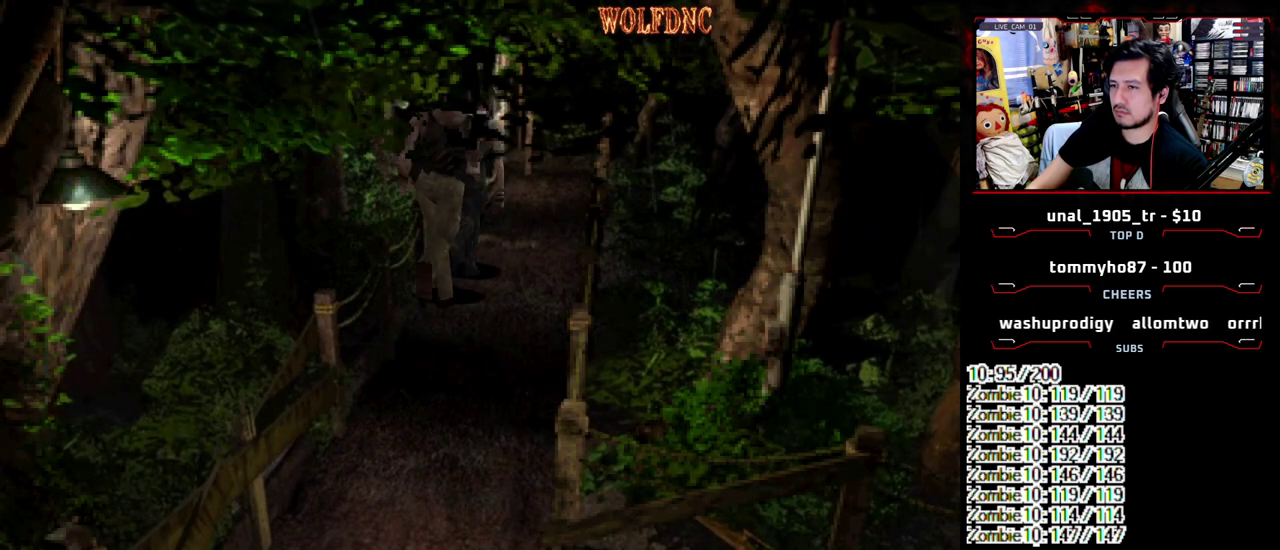
{"buttons": ["SQUARE", "DPAD_UP"], "events": []}
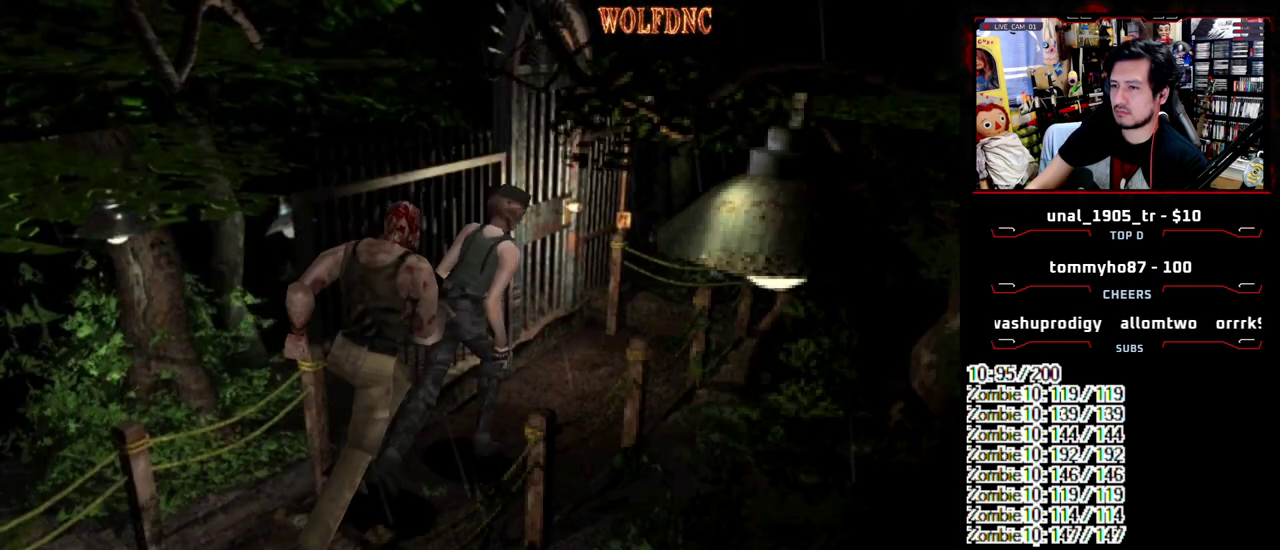
{"buttons": [], "events": [[267, "CIRCLE", "down"], [450, "SQUARE", "up"], [500, "CIRCLE", "up"], [500, "DPAD_UP", "up"]]}
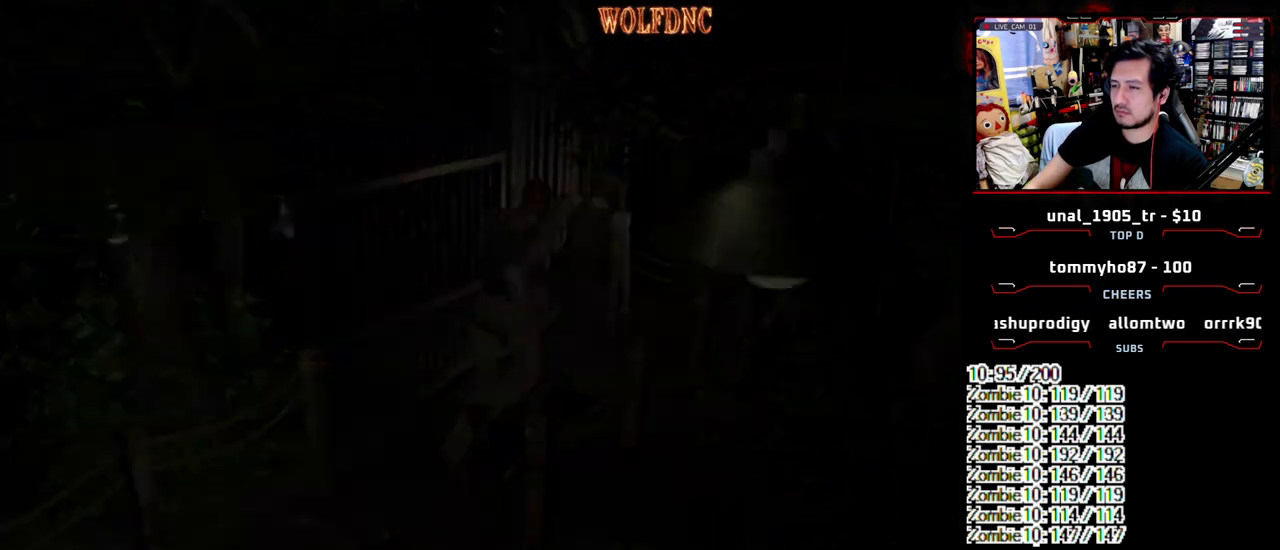
{"buttons": ["R1"], "events": [[367, "CIRCLE", "down"], [467, "CIRCLE", "up"], [467, "R1", "down"]]}
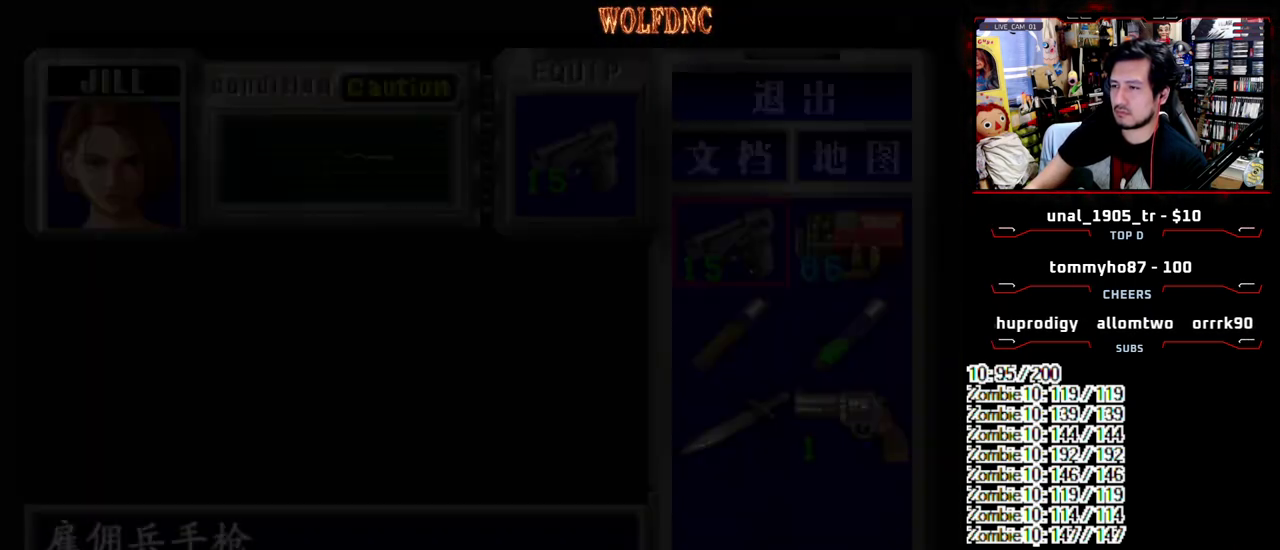
{"buttons": ["CROSS", "R1"], "events": [[50, "CROSS", "down"]]}